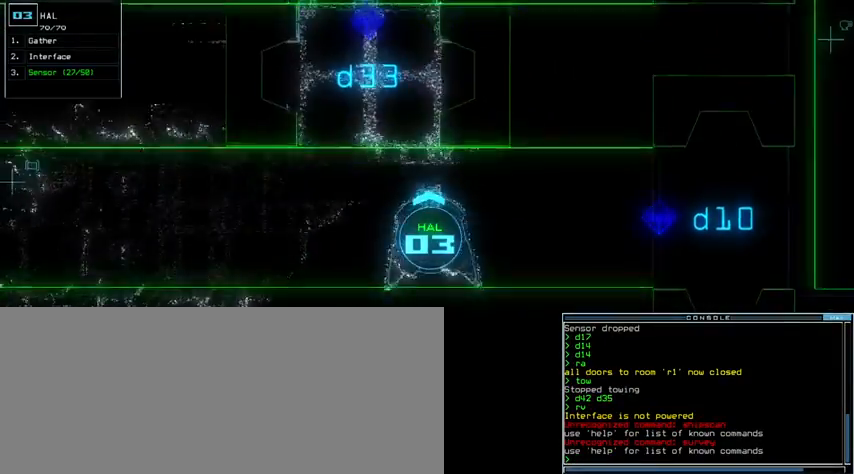
Gameplay with keyboard; each line is a JSON object with the keys held at the frame after it. "events" lists presses ("down") and releases ("up") of ".", "0", "1", "2", "3", "4", "5", "6", "7", "8", "9", "a", "b", "backspace", "c", "caps_lock", "comma", "ctrl_l", "ctrl_r", "d", "down", "e", "equals", "escape", "f", "g", "h", "i", "j", "k", "l", "left", "m", "minus", "n", "o", "p", "q", "quote", "r", "return", "right", "s", "semicolon", "shift_l", "shift_r", "space", "t", "tab", "tilde", "u", "up", "v", "w", "x", "y" and "z" between this image and that frame as [ms after this image, input, new state], when the widget could be followed in between. No other keys are recorded. Mouse input is not recorded.
{"keys": ["right", "up"], "events": []}
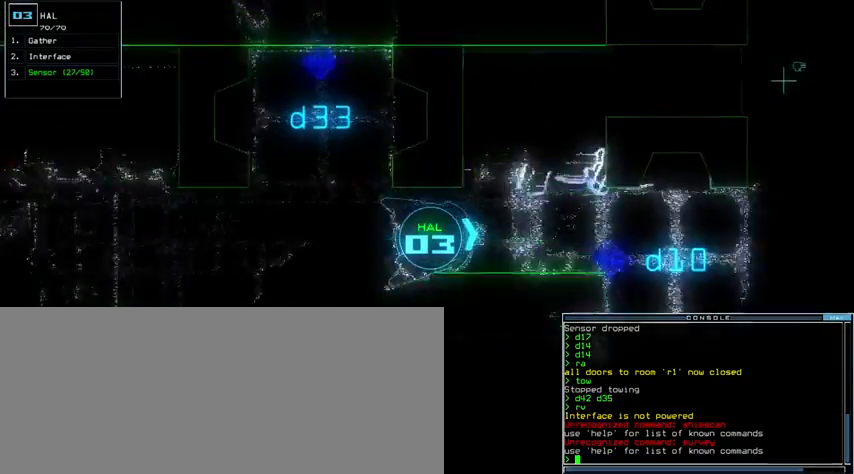
{"keys": ["up"], "events": [[67, "right", "up"]]}
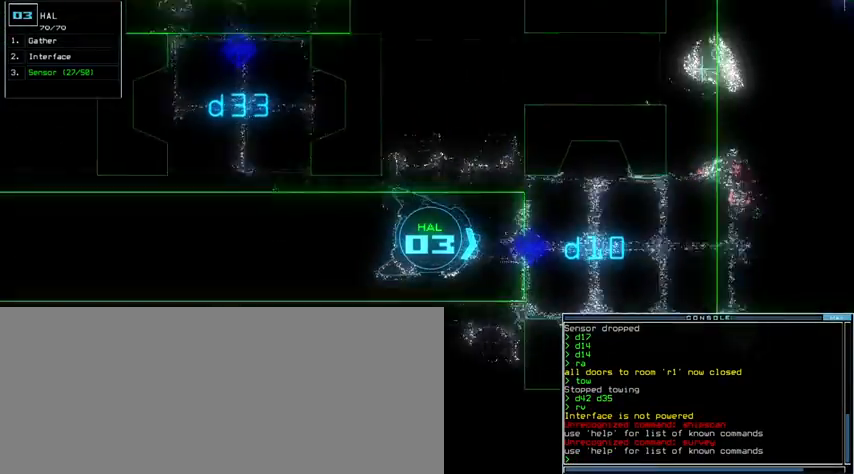
{"keys": ["up"], "events": [[333, "left", "down"], [367, "left", "up"]]}
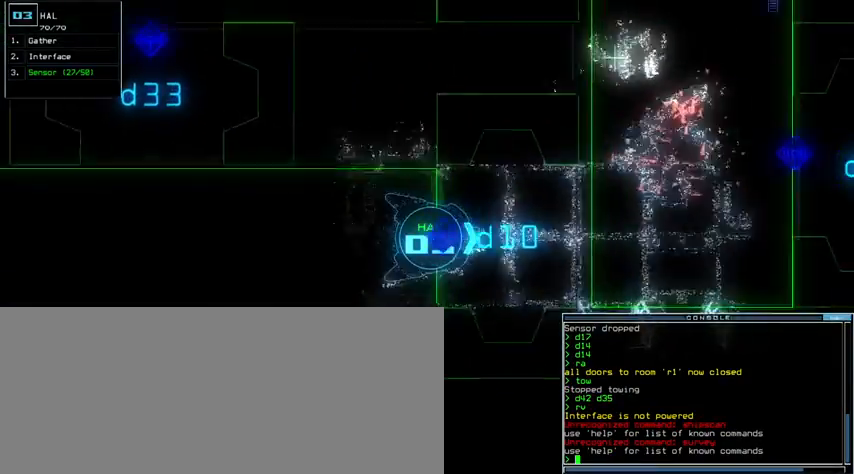
{"keys": ["up"], "events": []}
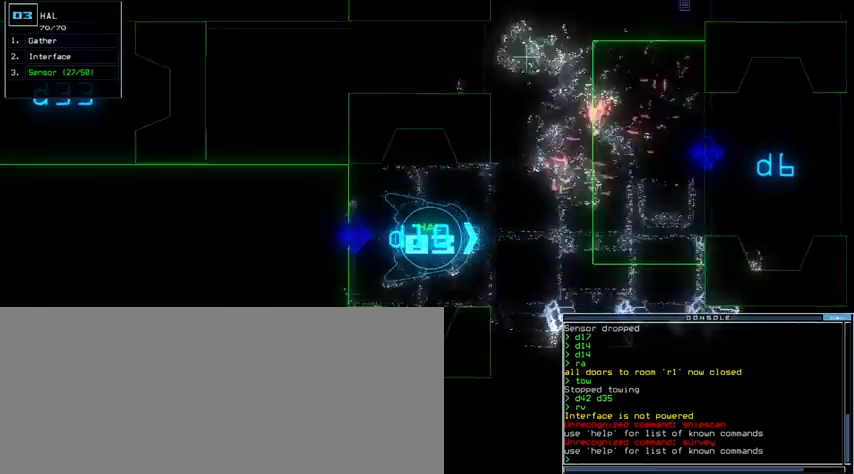
{"keys": ["left", "up"], "events": [[433, "left", "down"]]}
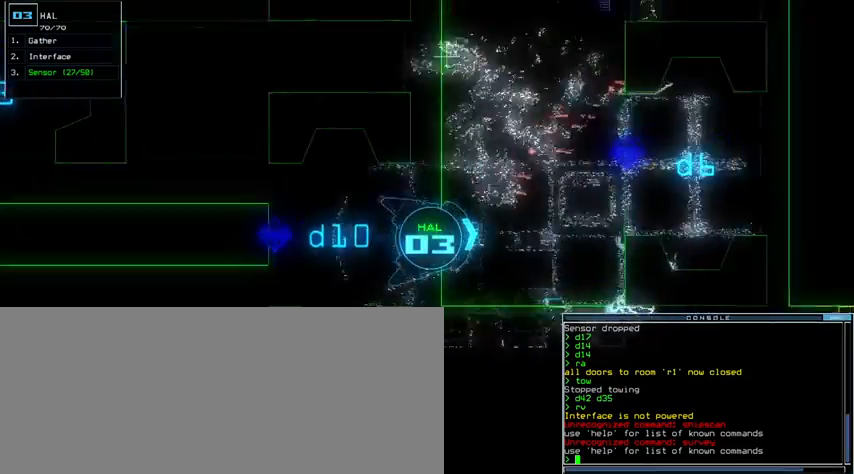
{"keys": ["up"], "events": [[33, "left", "up"], [367, "left", "down"], [400, "left", "up"]]}
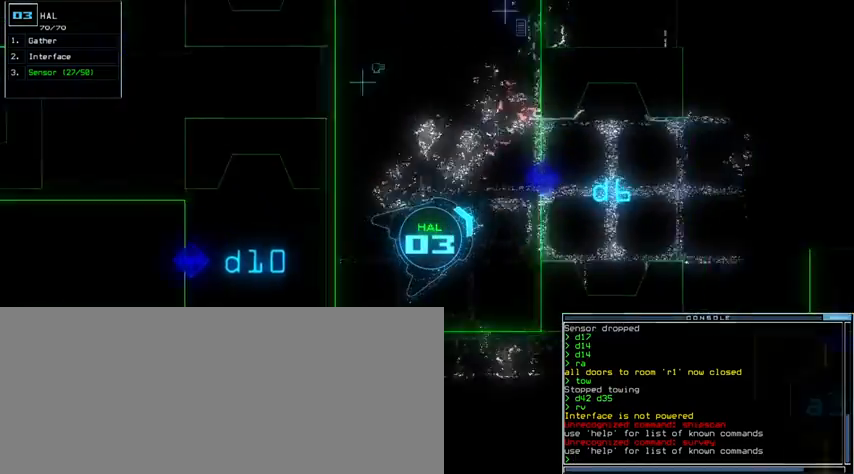
{"keys": ["up"], "events": [[333, "right", "down"], [400, "right", "up"]]}
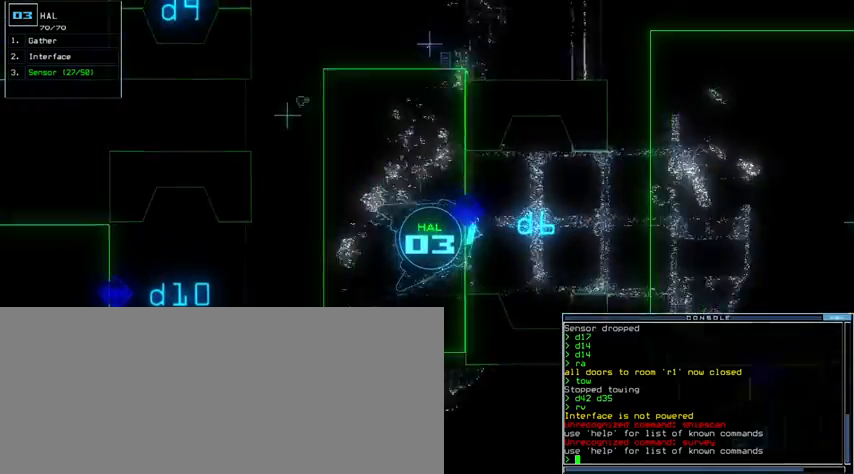
{"keys": ["up"], "events": [[167, "d", "down"], [233, "right", "down"], [267, "d", "up"], [267, "right", "up"]]}
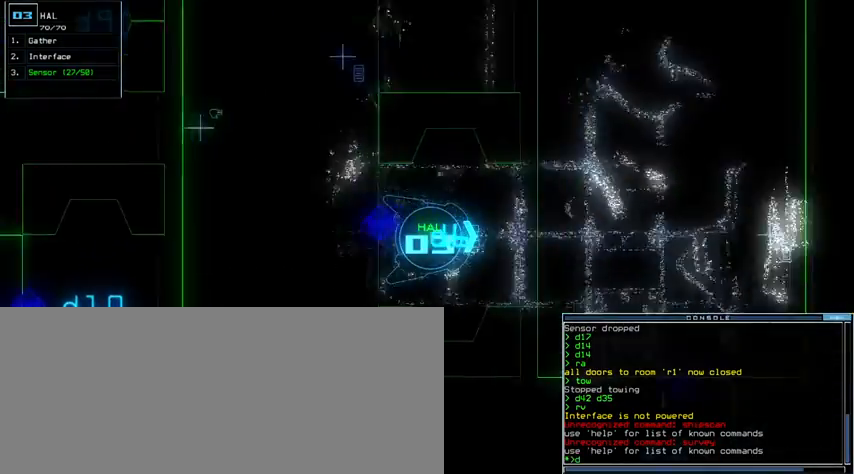
{"keys": ["up"], "events": [[267, "6", "down"], [333, "6", "up"]]}
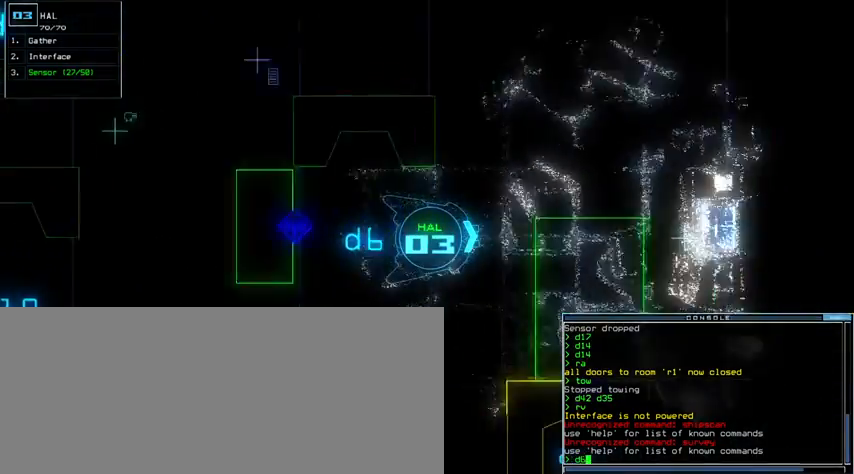
{"keys": ["up"], "events": [[300, "return", "down"], [400, "return", "up"]]}
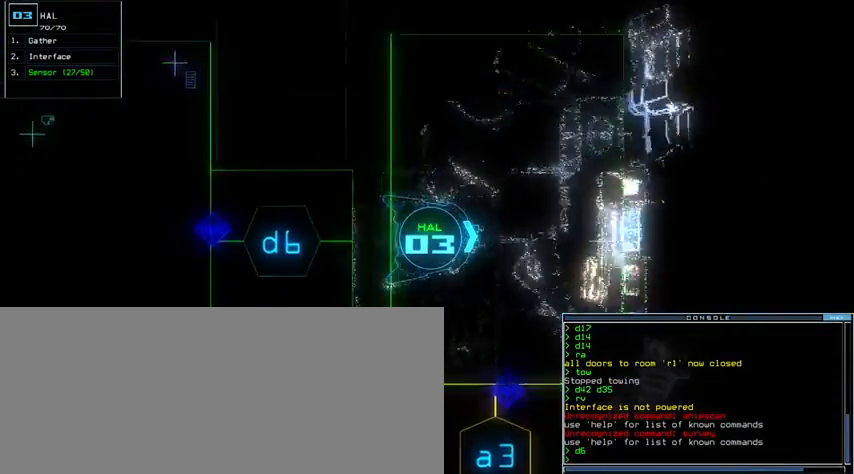
{"keys": [], "events": [[67, "r", "down"], [133, "r", "up"], [267, "v", "down"], [400, "up", "up"], [400, "v", "up"], [467, "return", "down"], [500, "return", "up"]]}
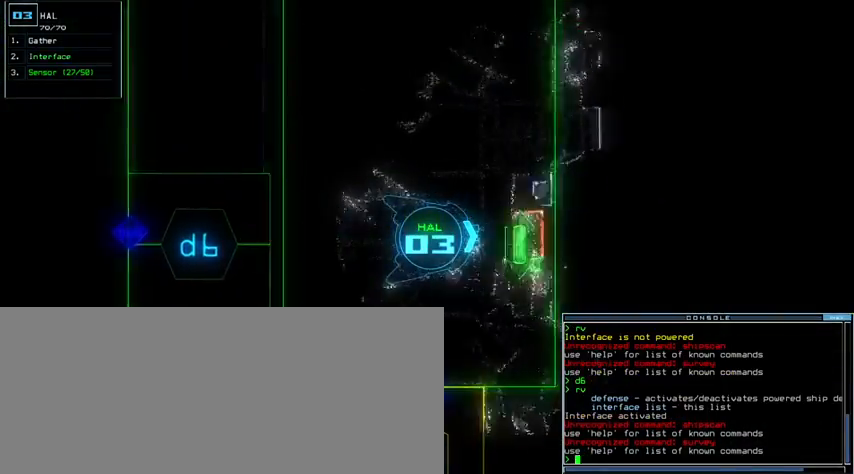
{"keys": [], "events": [[100, "space", "down"], [200, "space", "up"]]}
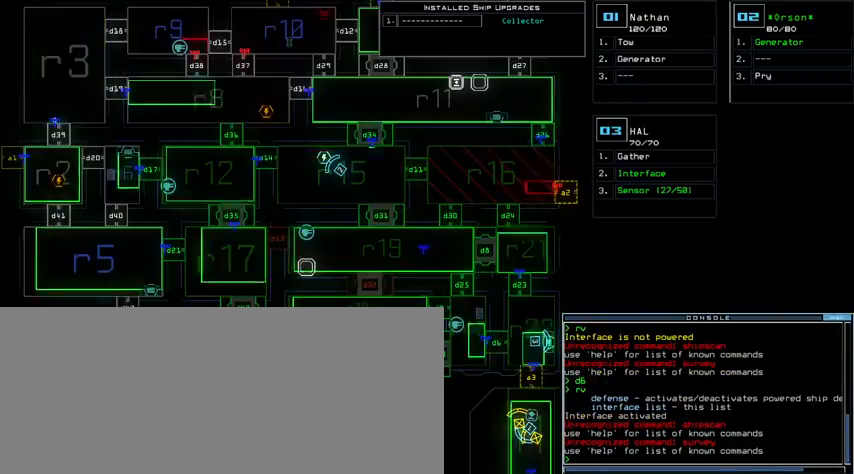
{"keys": [], "events": []}
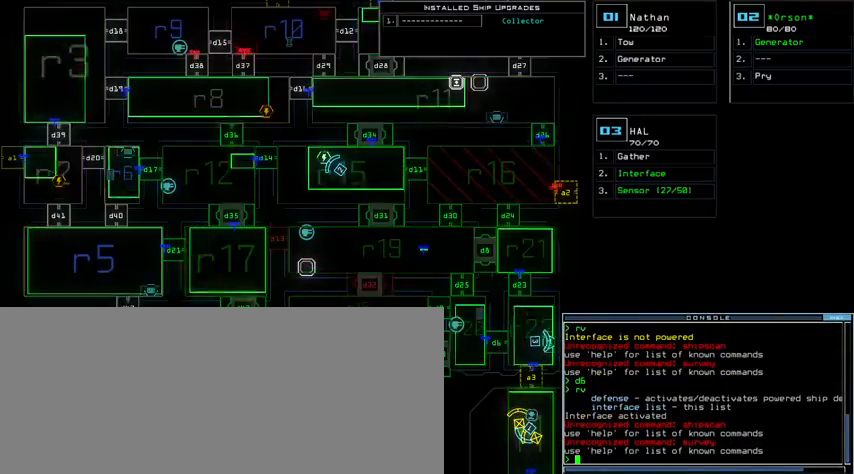
{"keys": [], "events": []}
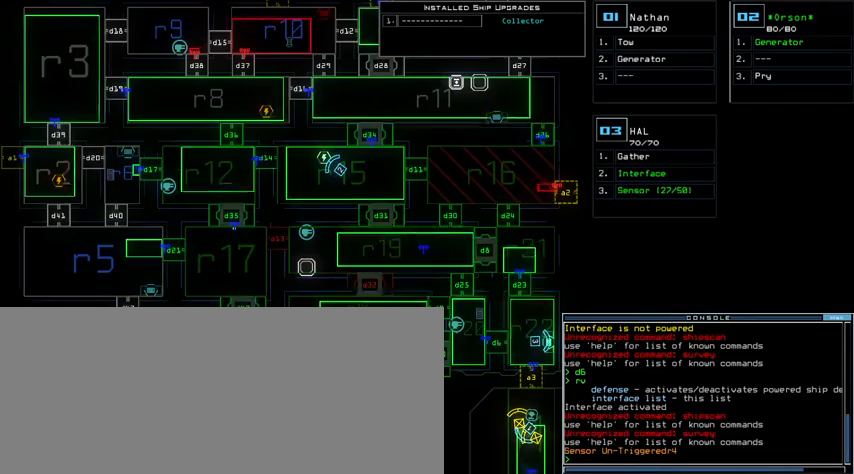
{"keys": ["1"], "events": [[500, "1", "down"]]}
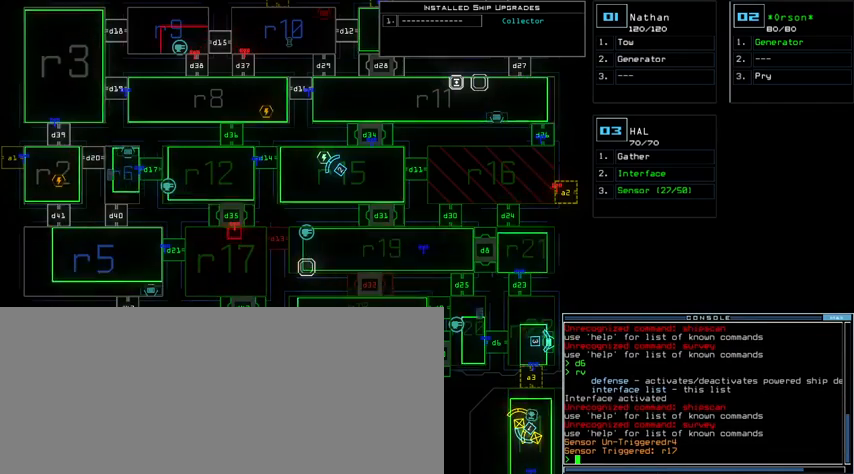
{"keys": ["2"], "events": [[33, "d", "down"], [67, "1", "up"], [133, "d", "up"], [367, "4", "down"], [433, "2", "down"], [500, "4", "up"]]}